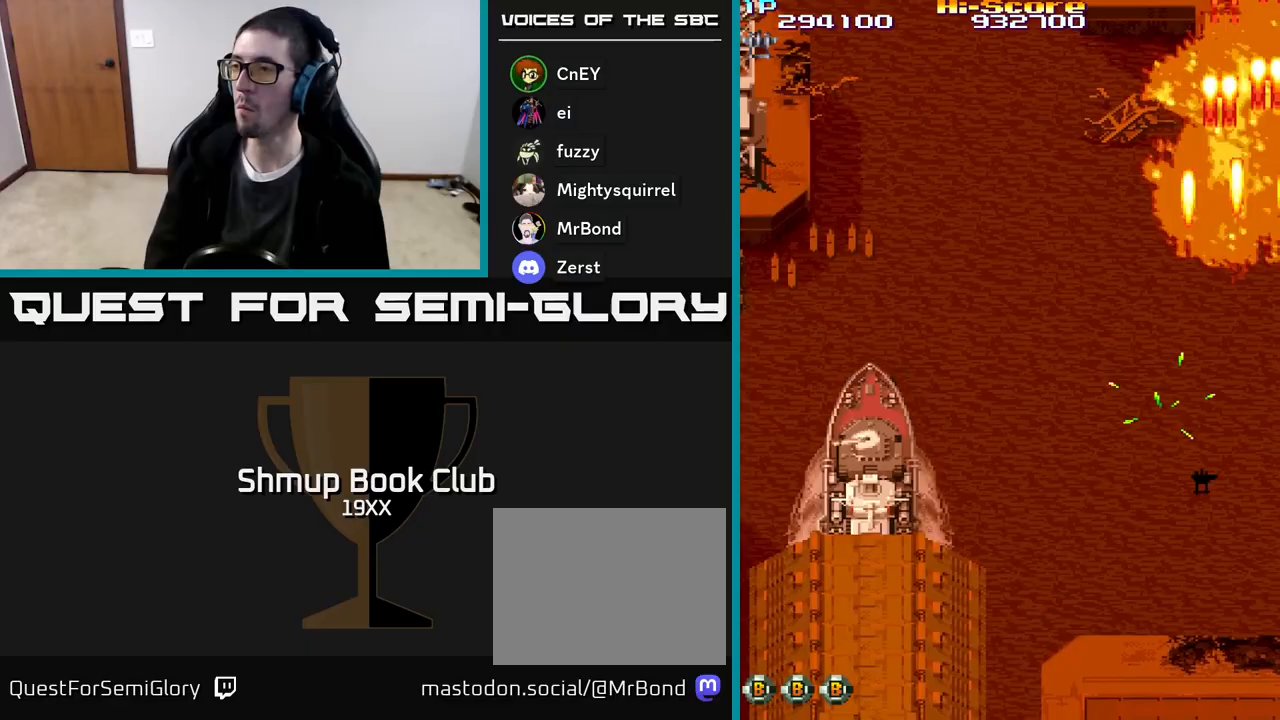
Gameplay with a controller (Xbox layout); each line is a JSON object with the inputs held at the frame after it. "events" lists button and stick changes between this image and that frame as [ms after this image, input, new state], when the widget could be followed in between. Not read: left_stick right_stick.
{"buttons": ["A", "R2", "DPAD_LEFT"], "events": []}
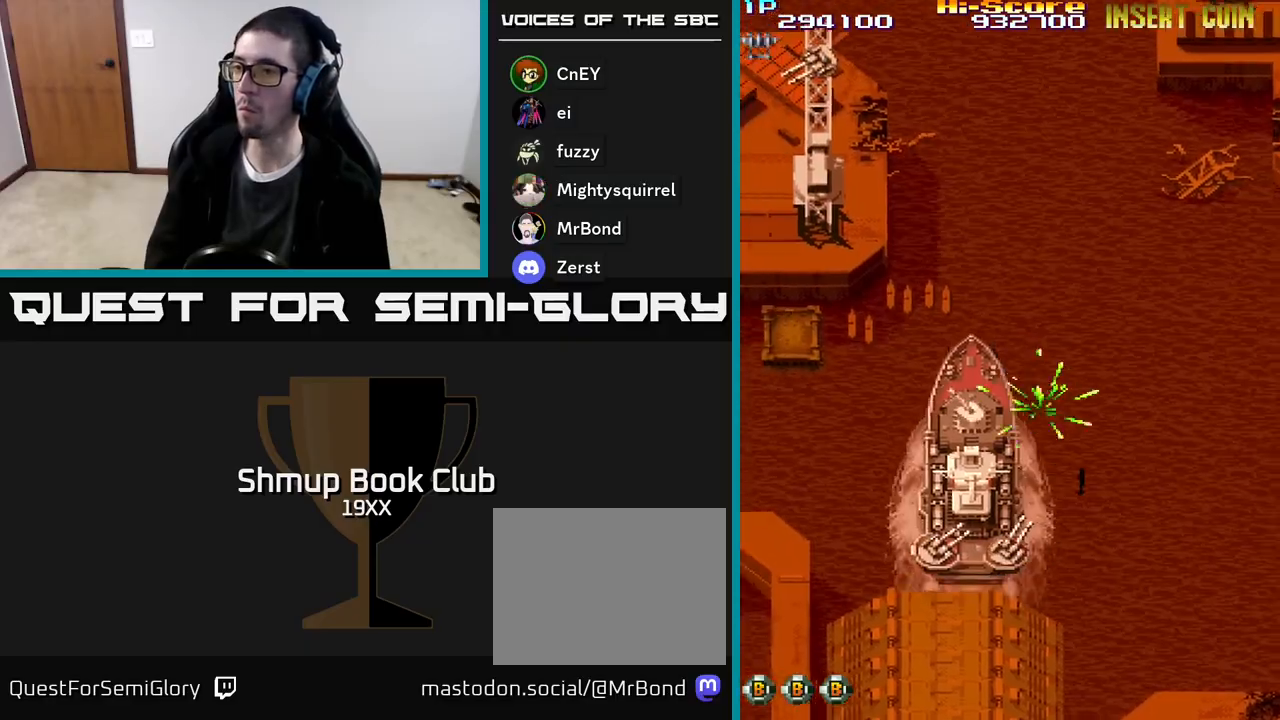
{"buttons": ["R2", "DPAD_DOWN", "DPAD_RIGHT"], "events": [[117, "DPAD_DOWN", "down"], [117, "DPAD_LEFT", "up"], [367, "A", "up"], [400, "DPAD_RIGHT", "down"]]}
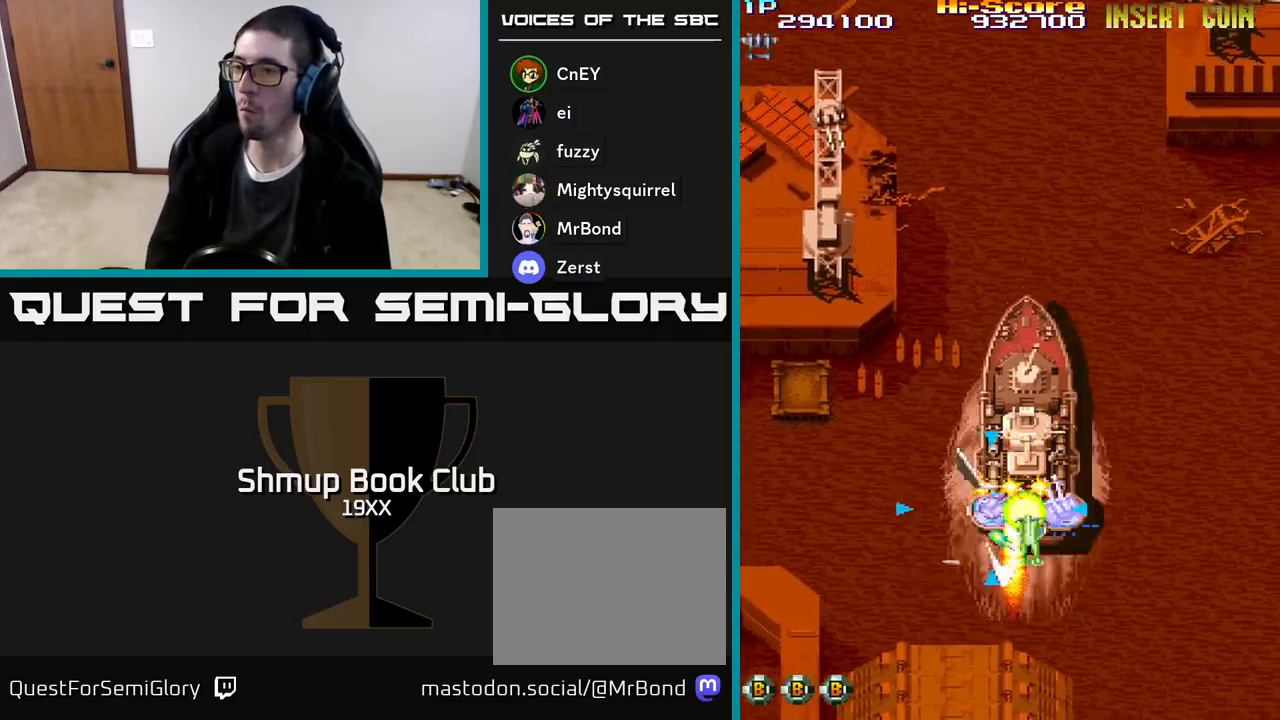
{"buttons": ["R2", "DPAD_UP"], "events": [[50, "DPAD_DOWN", "up"], [67, "DPAD_UP", "down"], [250, "DPAD_RIGHT", "up"], [367, "DPAD_LEFT", "down"], [483, "DPAD_LEFT", "up"]]}
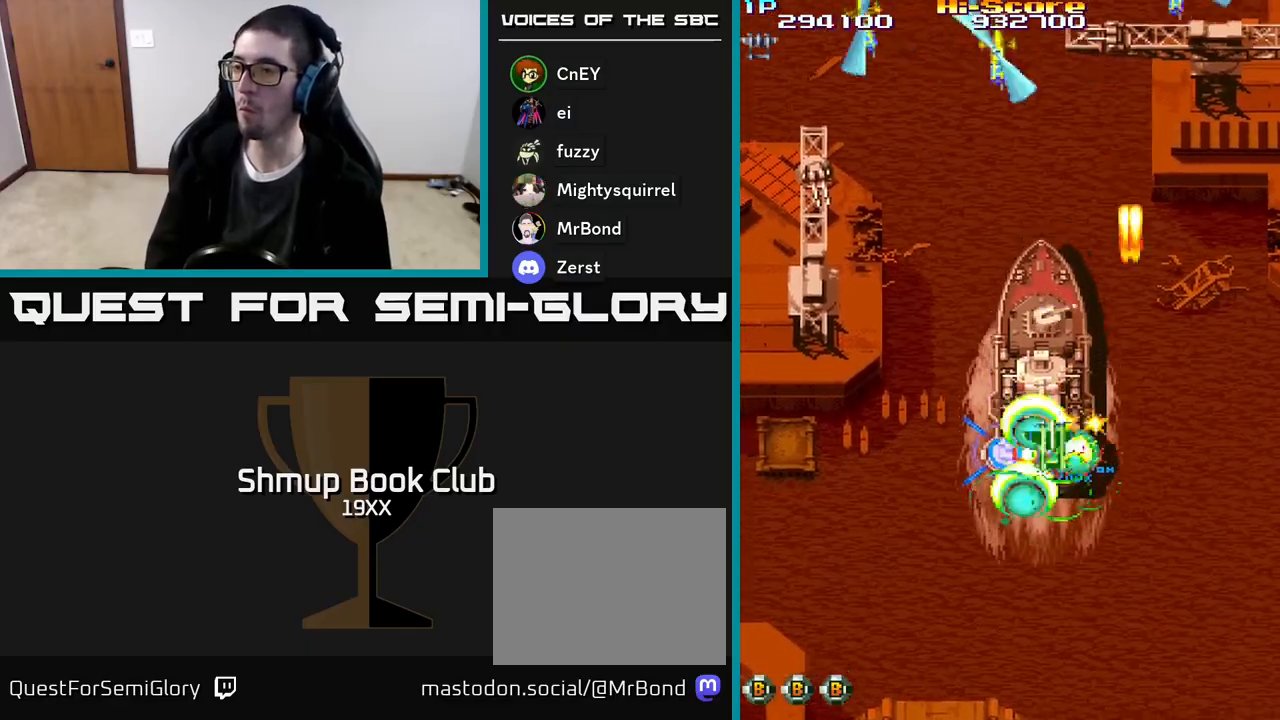
{"buttons": ["R2", "DPAD_DOWN"], "events": [[50, "DPAD_RIGHT", "down"], [117, "DPAD_RIGHT", "up"], [300, "DPAD_UP", "up"], [333, "DPAD_DOWN", "down"], [383, "DPAD_LEFT", "down"], [483, "DPAD_LEFT", "up"]]}
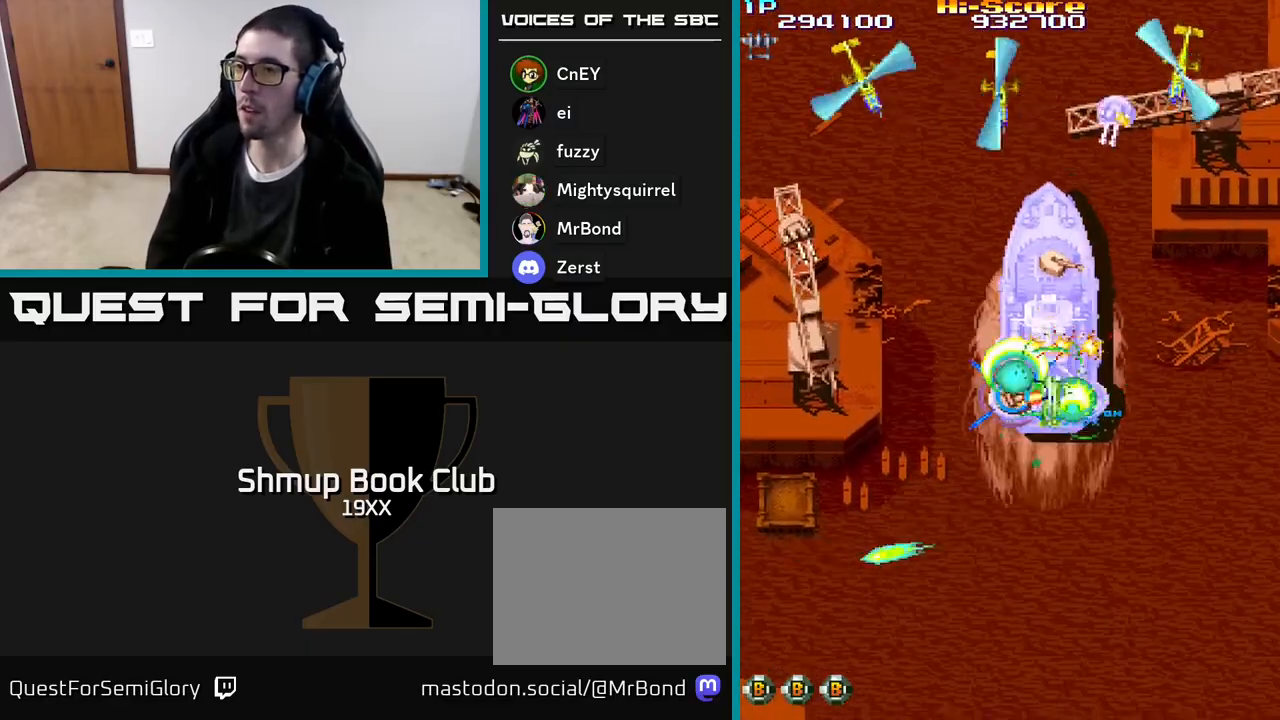
{"buttons": ["R2", "DPAD_DOWN", "DPAD_LEFT"], "events": [[67, "DPAD_RIGHT", "down"], [250, "DPAD_RIGHT", "up"], [333, "DPAD_LEFT", "down"]]}
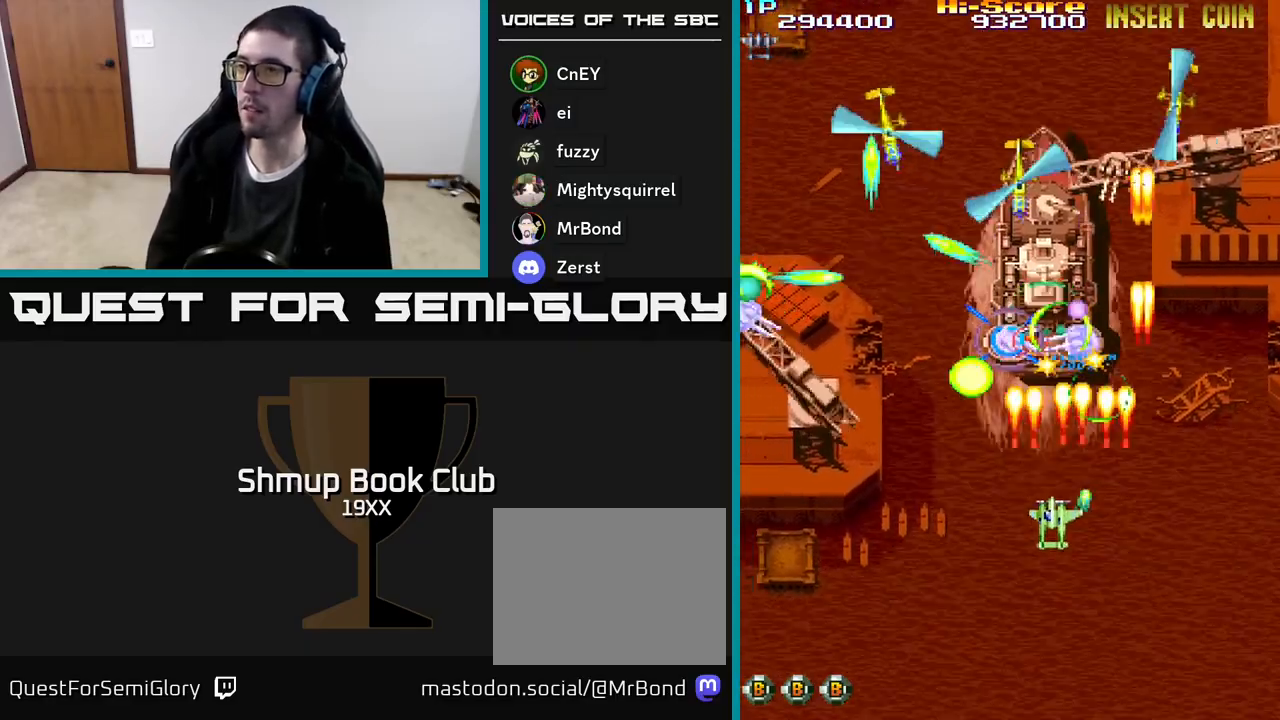
{"buttons": ["R2", "DPAD_LEFT"], "events": [[250, "DPAD_DOWN", "up"]]}
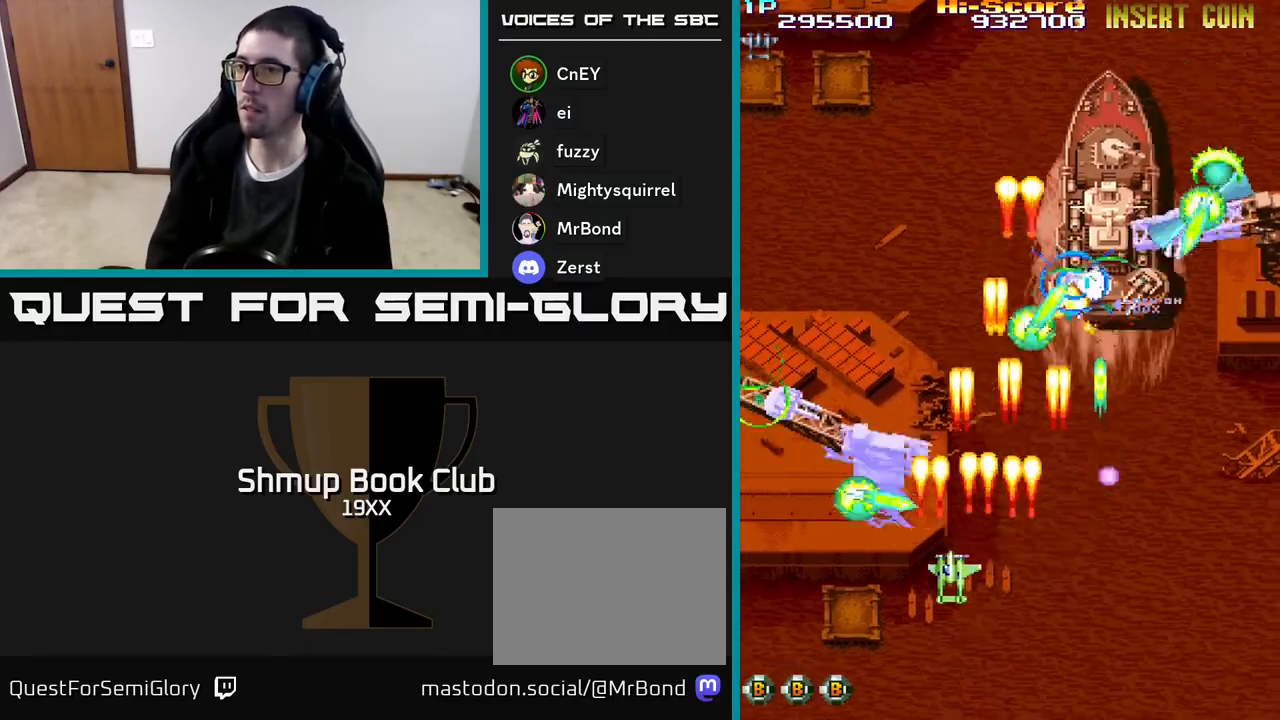
{"buttons": ["R2", "DPAD_UP", "DPAD_LEFT"], "events": [[500, "DPAD_UP", "down"]]}
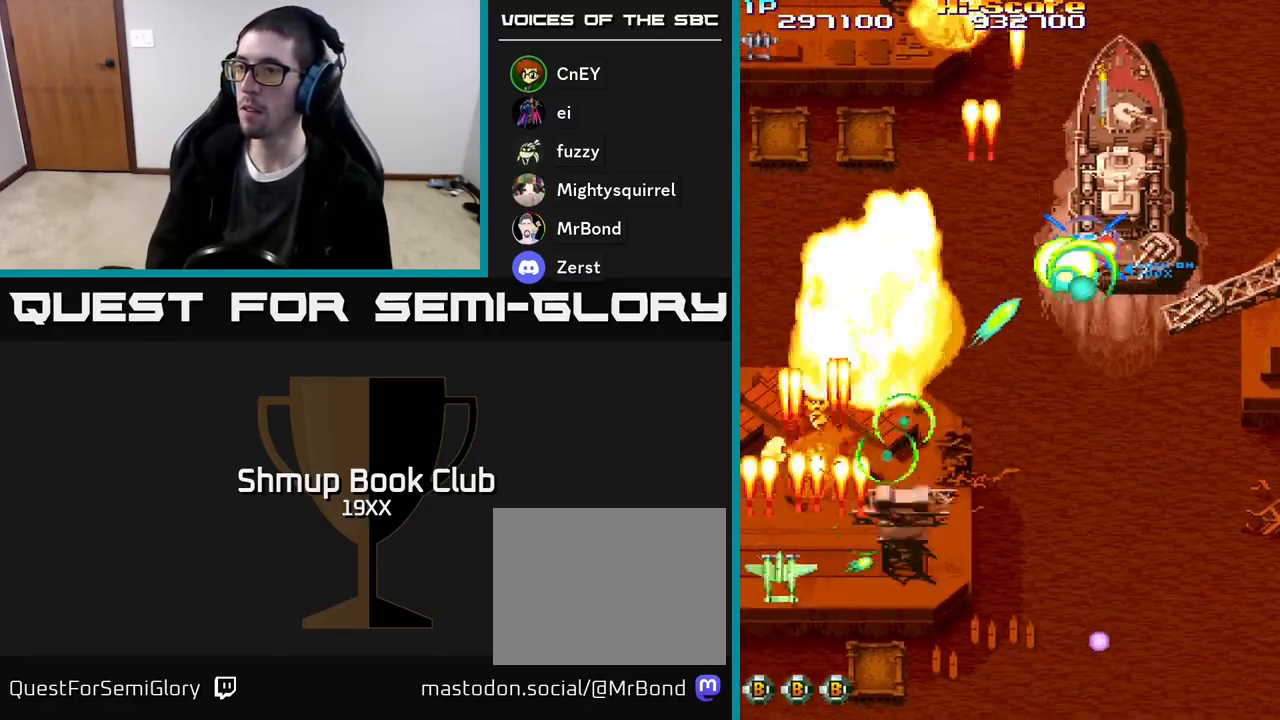
{"buttons": ["R2", "DPAD_RIGHT"], "events": [[233, "DPAD_LEFT", "up"], [267, "DPAD_RIGHT", "down"], [467, "DPAD_UP", "up"]]}
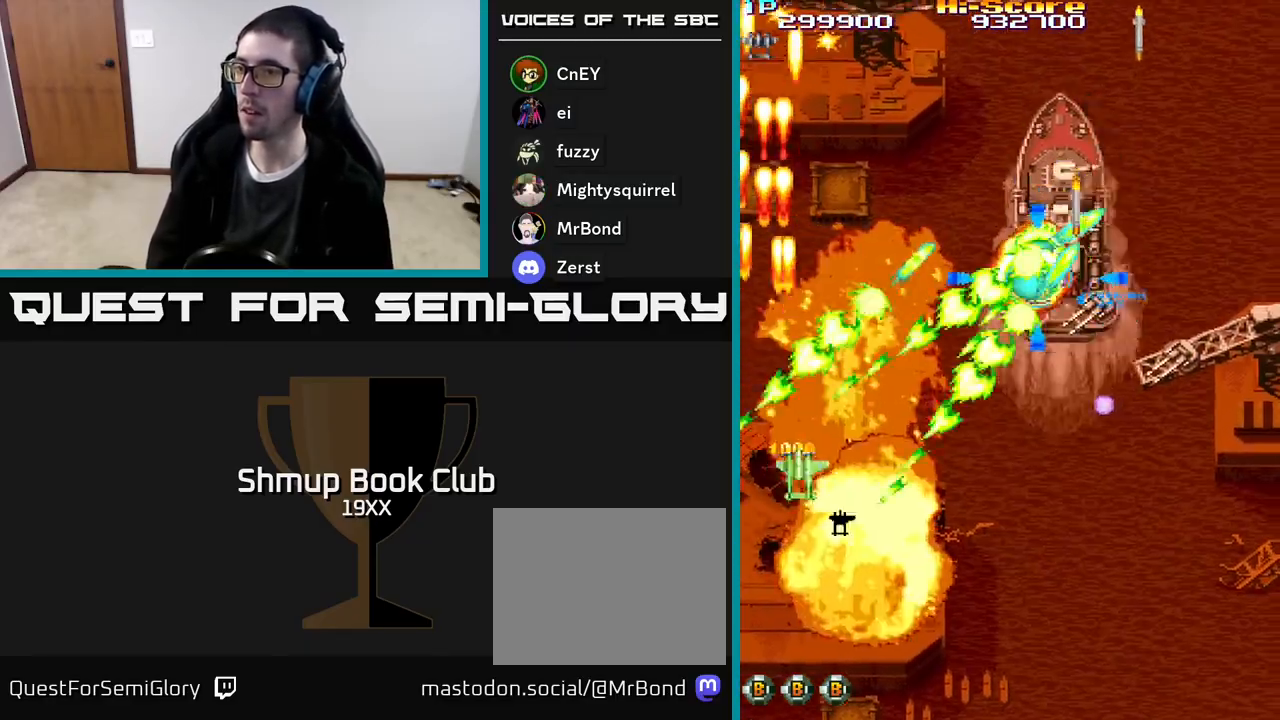
{"buttons": ["R2", "DPAD_DOWN", "DPAD_RIGHT"], "events": [[33, "DPAD_DOWN", "down"]]}
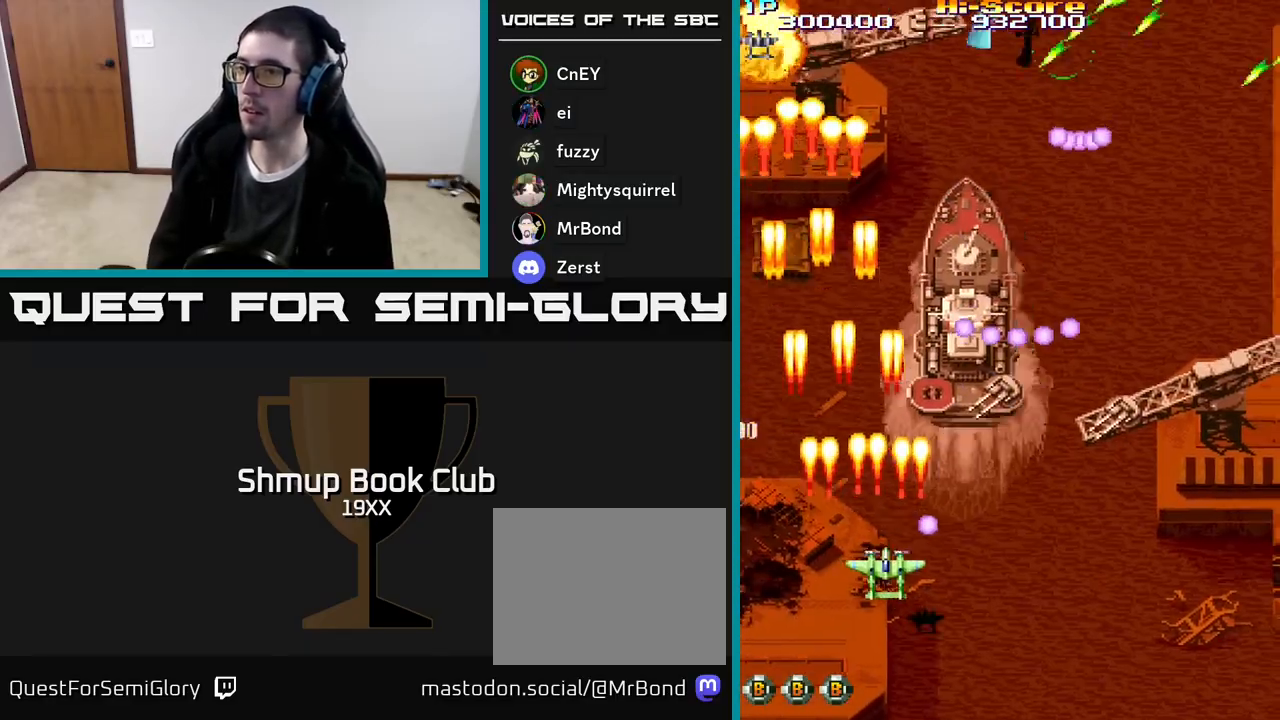
{"buttons": ["R2", "DPAD_DOWN", "DPAD_RIGHT"], "events": [[200, "DPAD_DOWN", "up"], [267, "DPAD_RIGHT", "up"], [267, "DPAD_UP", "down"], [367, "DPAD_RIGHT", "down"], [367, "DPAD_UP", "up"], [450, "DPAD_DOWN", "down"]]}
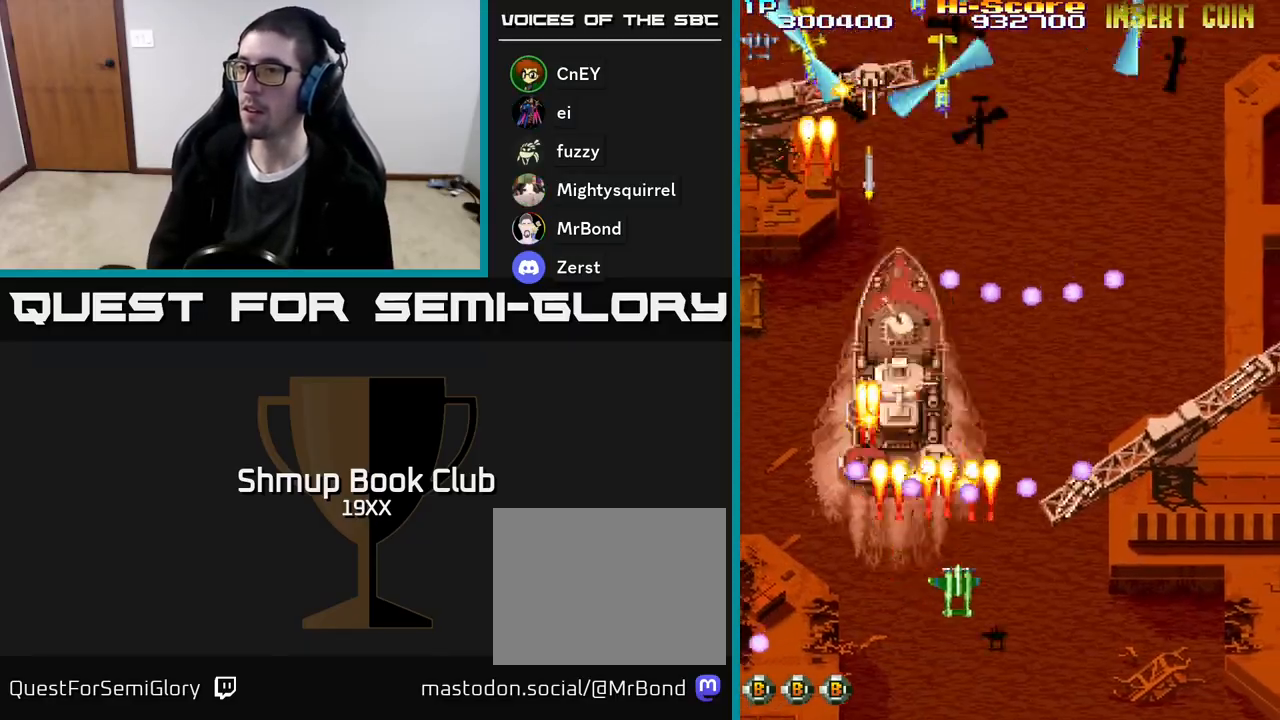
{"buttons": ["R2"], "events": [[450, "DPAD_RIGHT", "up"], [467, "DPAD_DOWN", "up"]]}
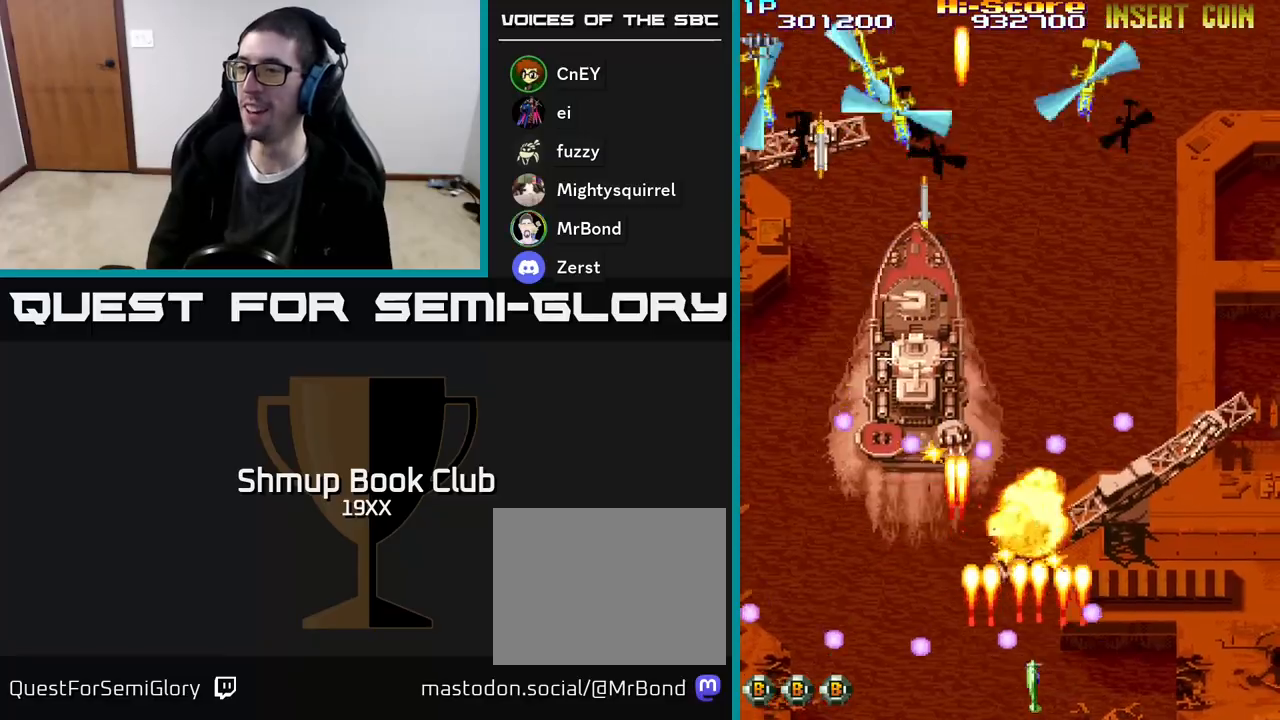
{"buttons": ["R2", "DPAD_RIGHT"], "events": [[100, "DPAD_RIGHT", "down"], [217, "DPAD_RIGHT", "up"], [350, "DPAD_RIGHT", "down"]]}
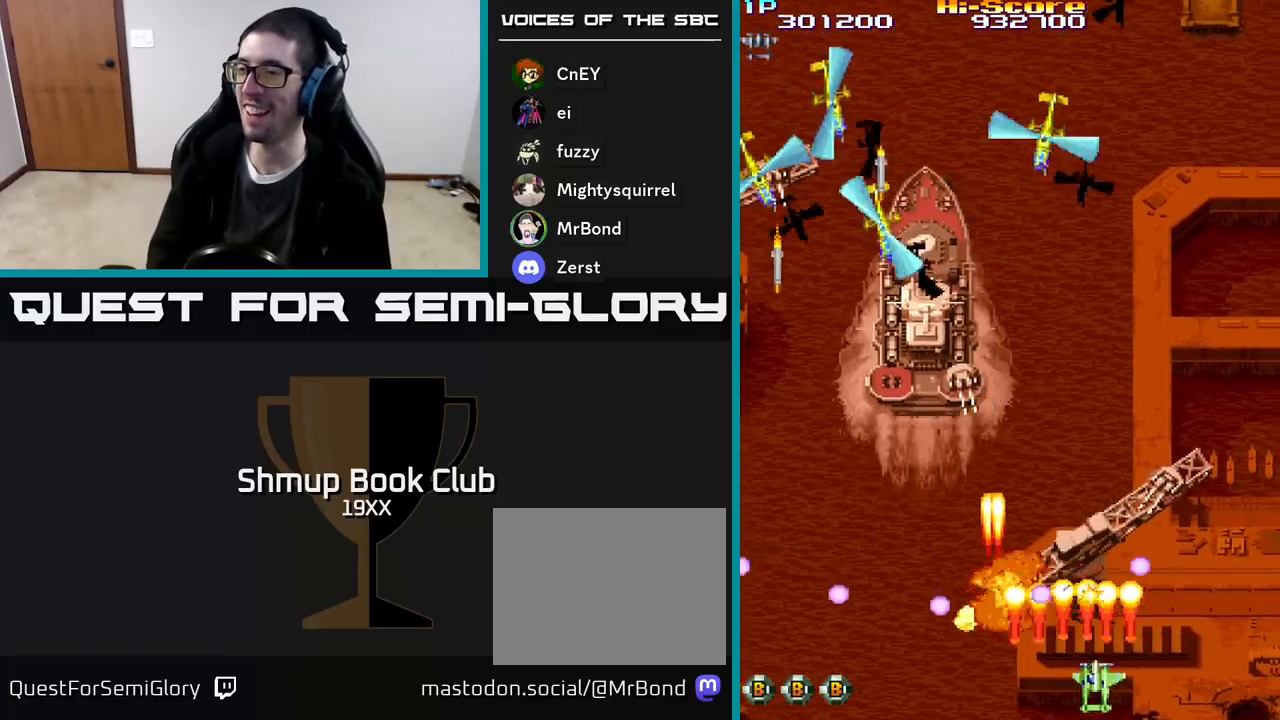
{"buttons": ["R2", "DPAD_UP", "DPAD_LEFT"], "events": [[33, "DPAD_UP", "down"], [83, "DPAD_RIGHT", "up"], [283, "DPAD_RIGHT", "down"], [383, "DPAD_RIGHT", "up"], [483, "DPAD_LEFT", "down"]]}
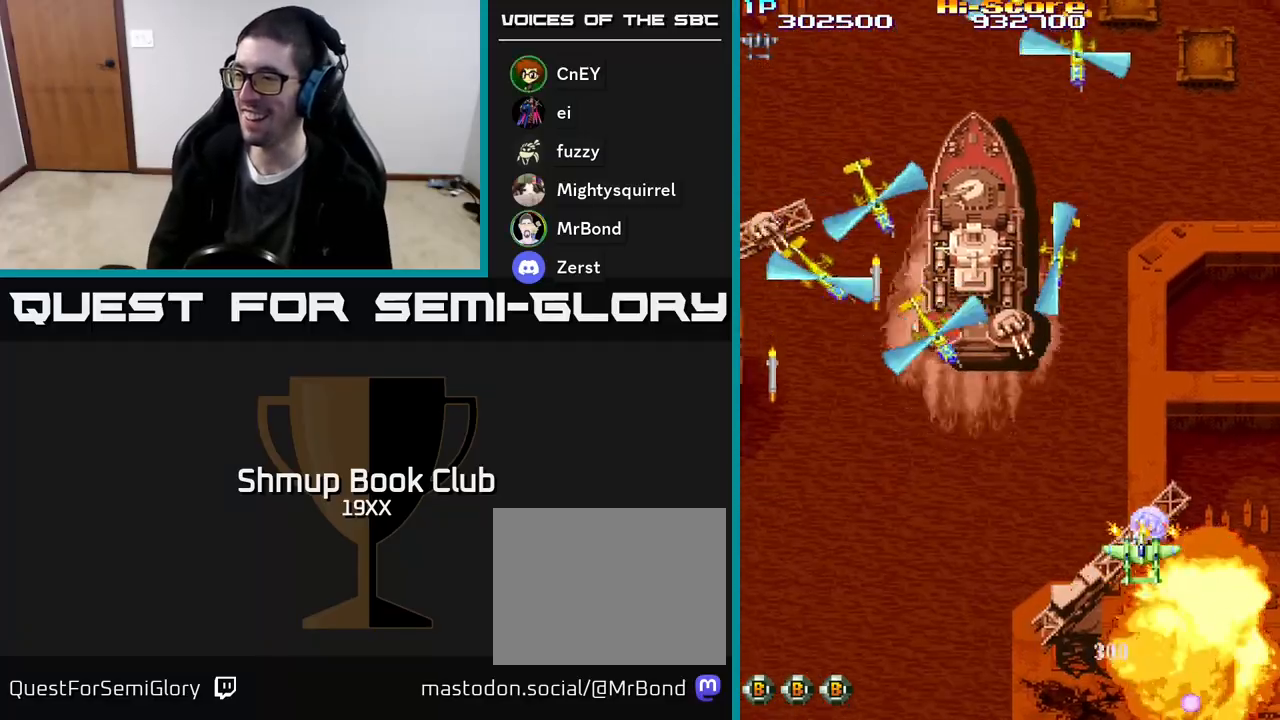
{"buttons": ["R2", "DPAD_LEFT"], "events": [[33, "DPAD_UP", "up"], [100, "DPAD_DOWN", "down"], [100, "DPAD_LEFT", "up"], [150, "DPAD_LEFT", "down"], [450, "DPAD_DOWN", "up"]]}
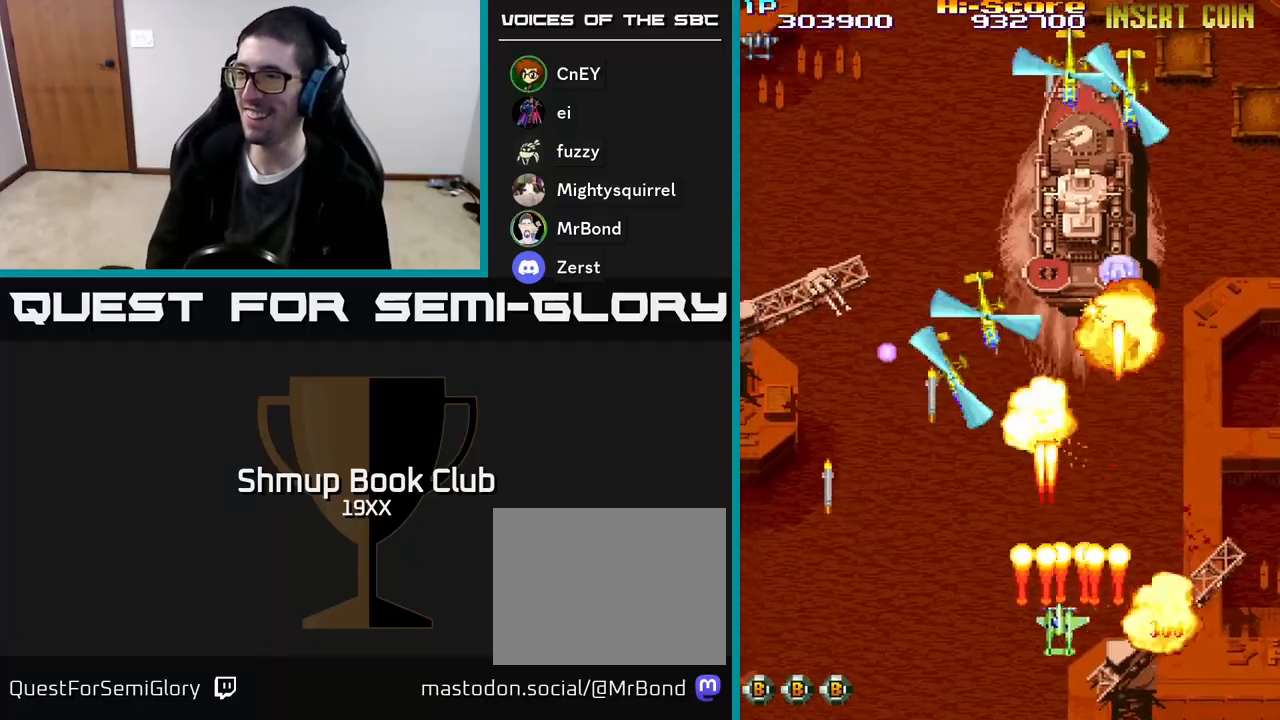
{"buttons": ["R2", "DPAD_LEFT"], "events": [[183, "DPAD_DOWN", "down"], [233, "DPAD_LEFT", "up"], [300, "DPAD_RIGHT", "down"], [317, "DPAD_DOWN", "up"], [350, "DPAD_RIGHT", "up"], [350, "DPAD_UP", "down"], [417, "DPAD_LEFT", "down"], [500, "DPAD_UP", "up"]]}
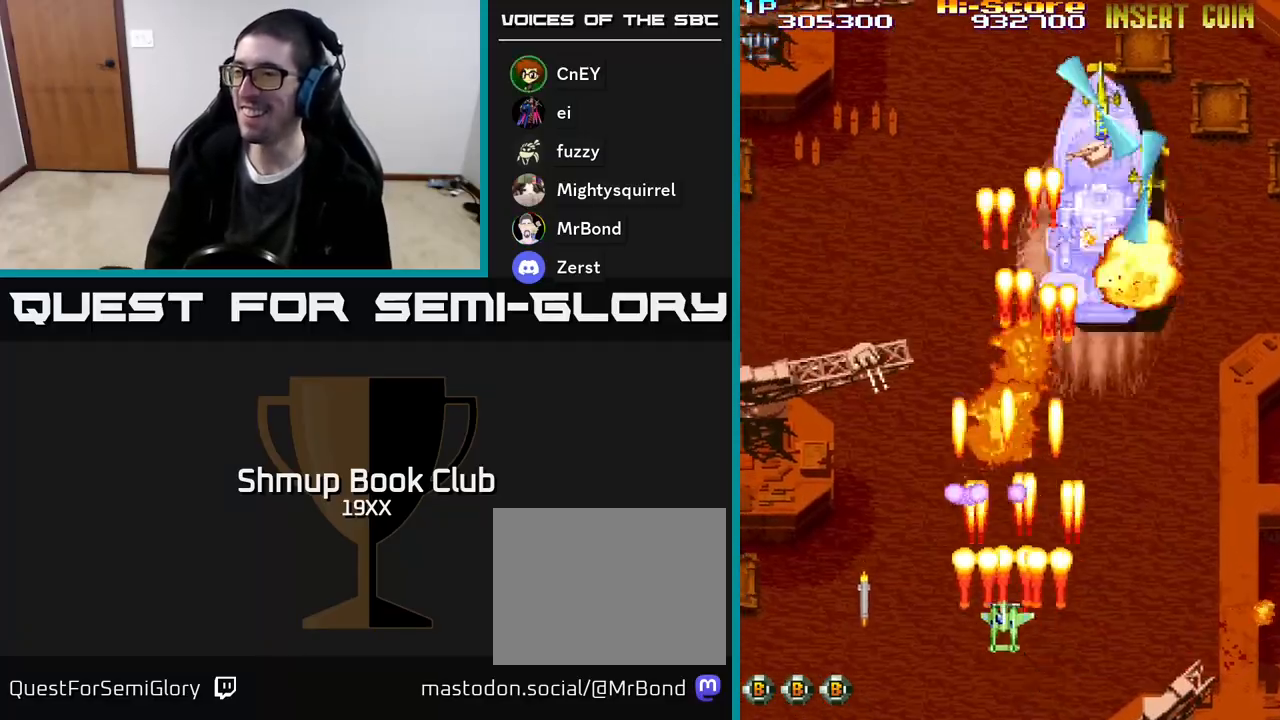
{"buttons": ["R2", "DPAD_LEFT"], "events": [[233, "DPAD_UP", "down"], [383, "DPAD_UP", "up"]]}
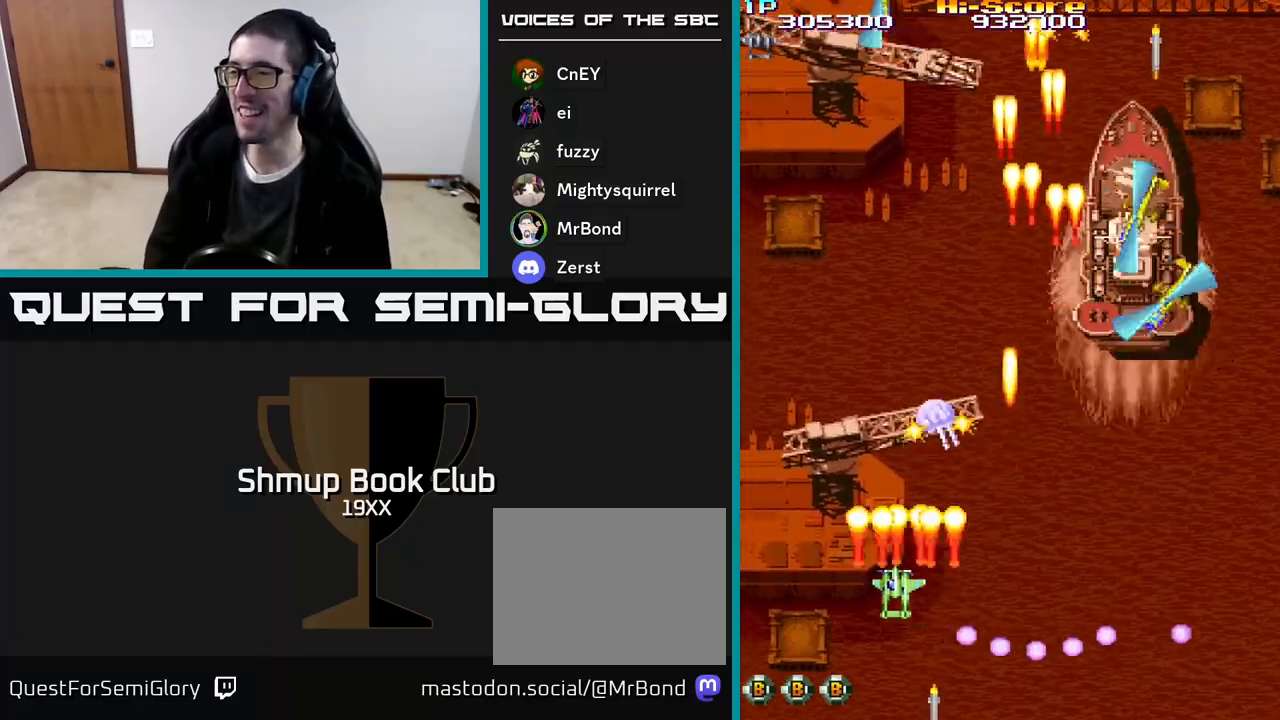
{"buttons": ["R2", "DPAD_RIGHT"], "events": [[300, "DPAD_LEFT", "up"], [333, "DPAD_RIGHT", "down"]]}
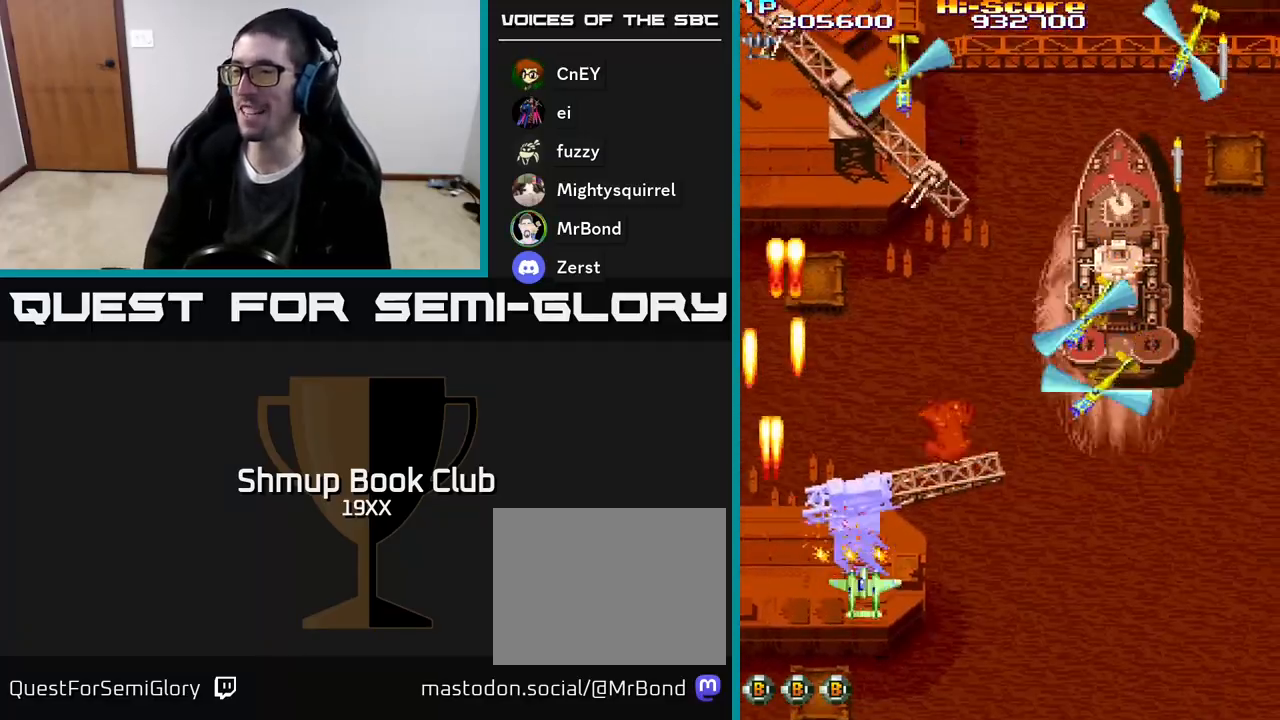
{"buttons": ["R2", "DPAD_DOWN", "DPAD_RIGHT"], "events": [[400, "DPAD_DOWN", "down"]]}
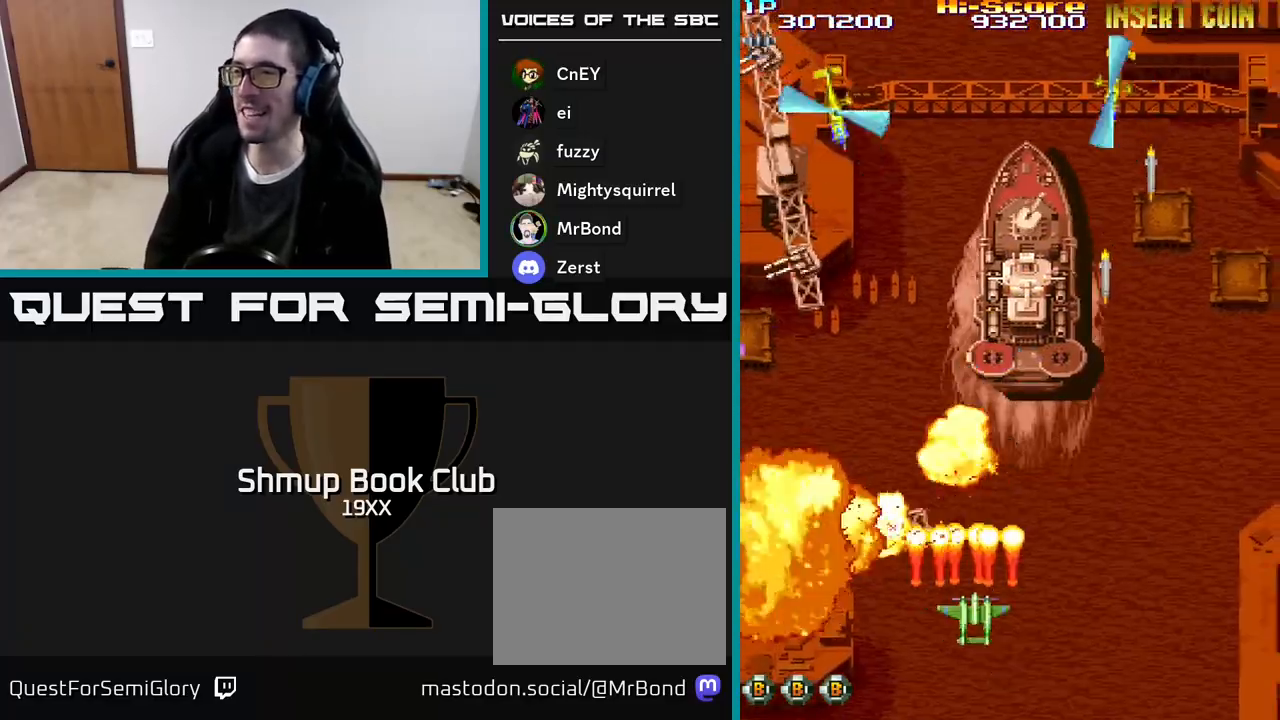
{"buttons": ["R2", "DPAD_RIGHT"], "events": [[467, "DPAD_DOWN", "up"]]}
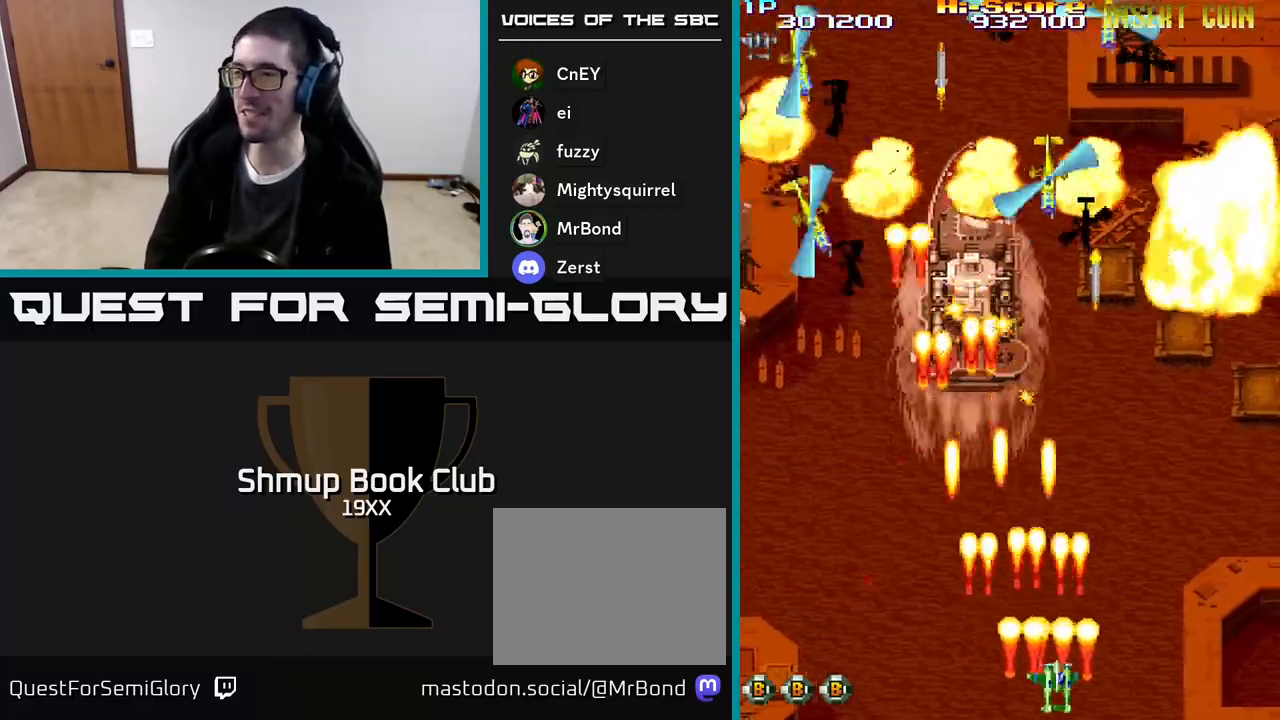
{"buttons": ["R2", "DPAD_LEFT"], "events": [[200, "DPAD_RIGHT", "up"], [233, "DPAD_LEFT", "down"]]}
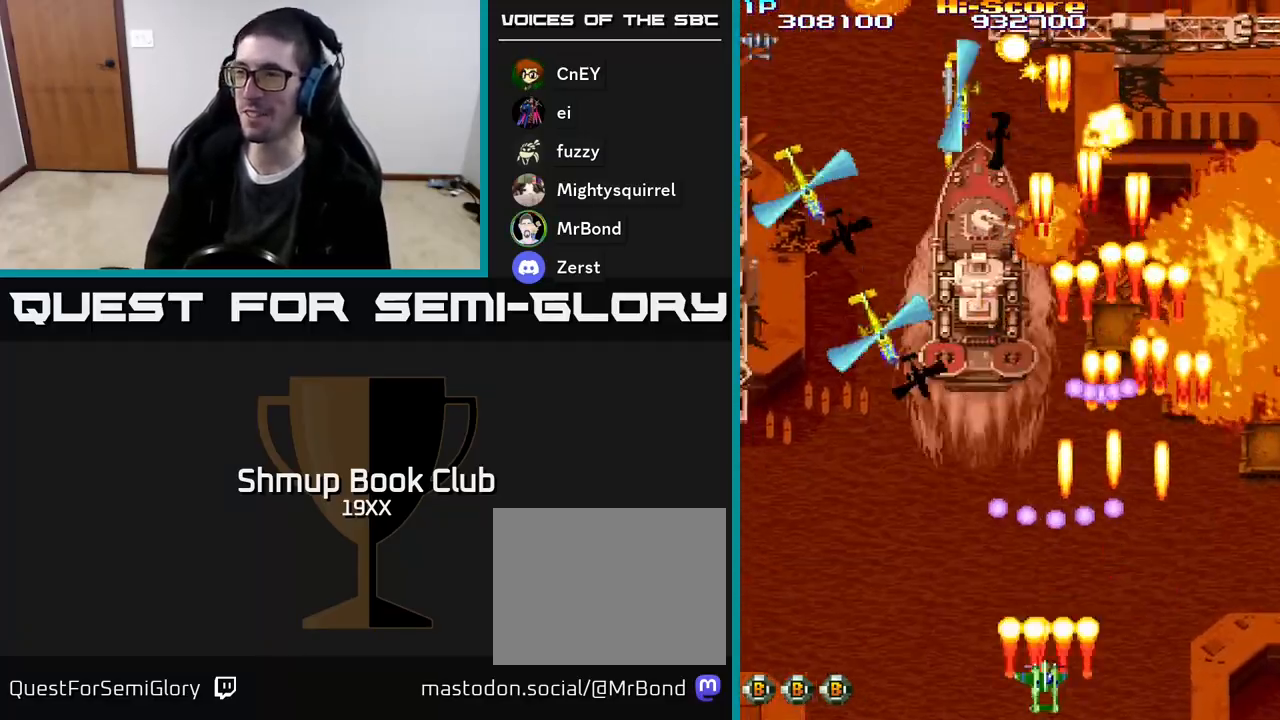
{"buttons": ["R2", "DPAD_UP", "DPAD_LEFT"], "events": [[500, "DPAD_UP", "down"]]}
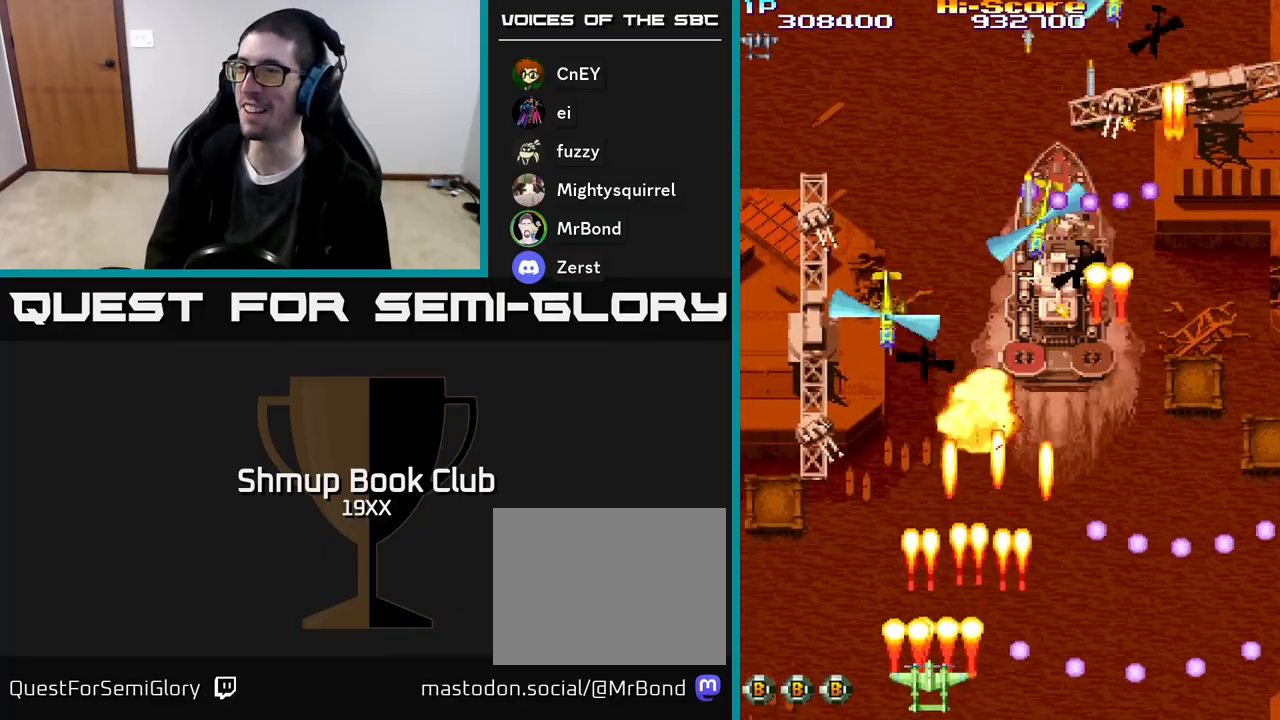
{"buttons": ["R2", "DPAD_UP"], "events": [[317, "DPAD_LEFT", "up"]]}
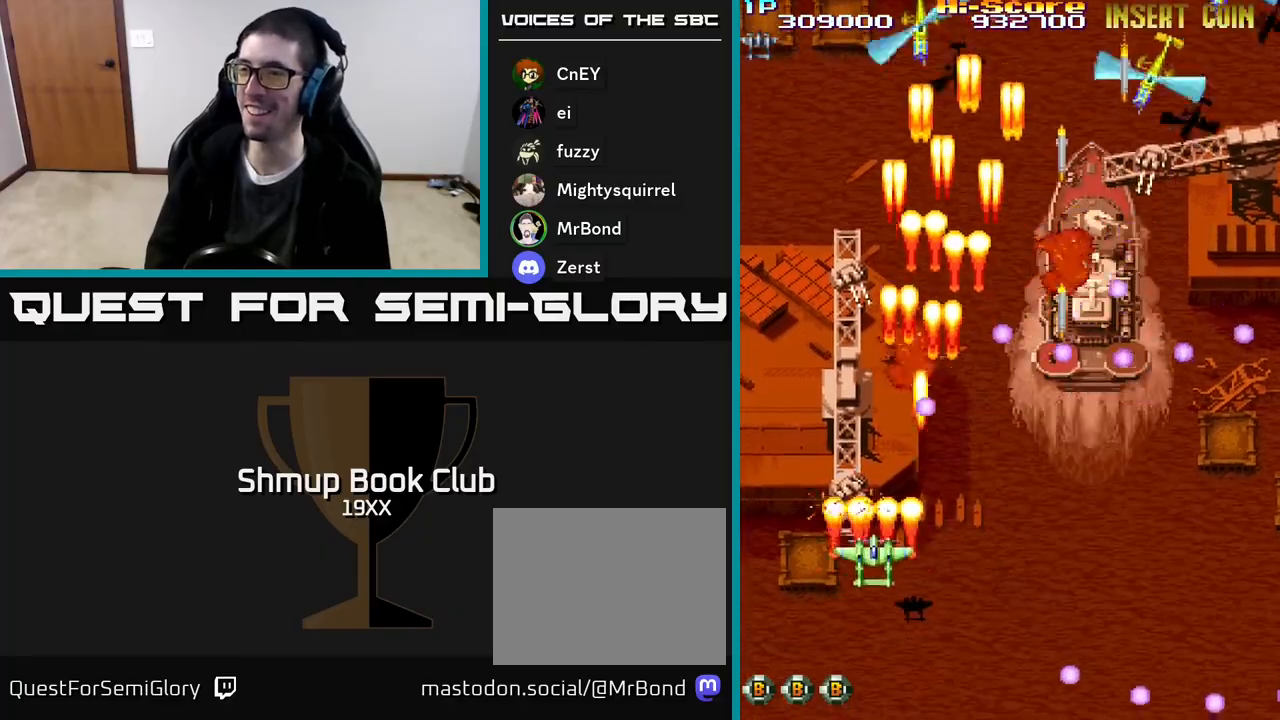
{"buttons": ["R2", "DPAD_UP", "DPAD_LEFT"], "events": [[167, "DPAD_LEFT", "down"], [333, "DPAD_LEFT", "up"], [433, "DPAD_LEFT", "down"]]}
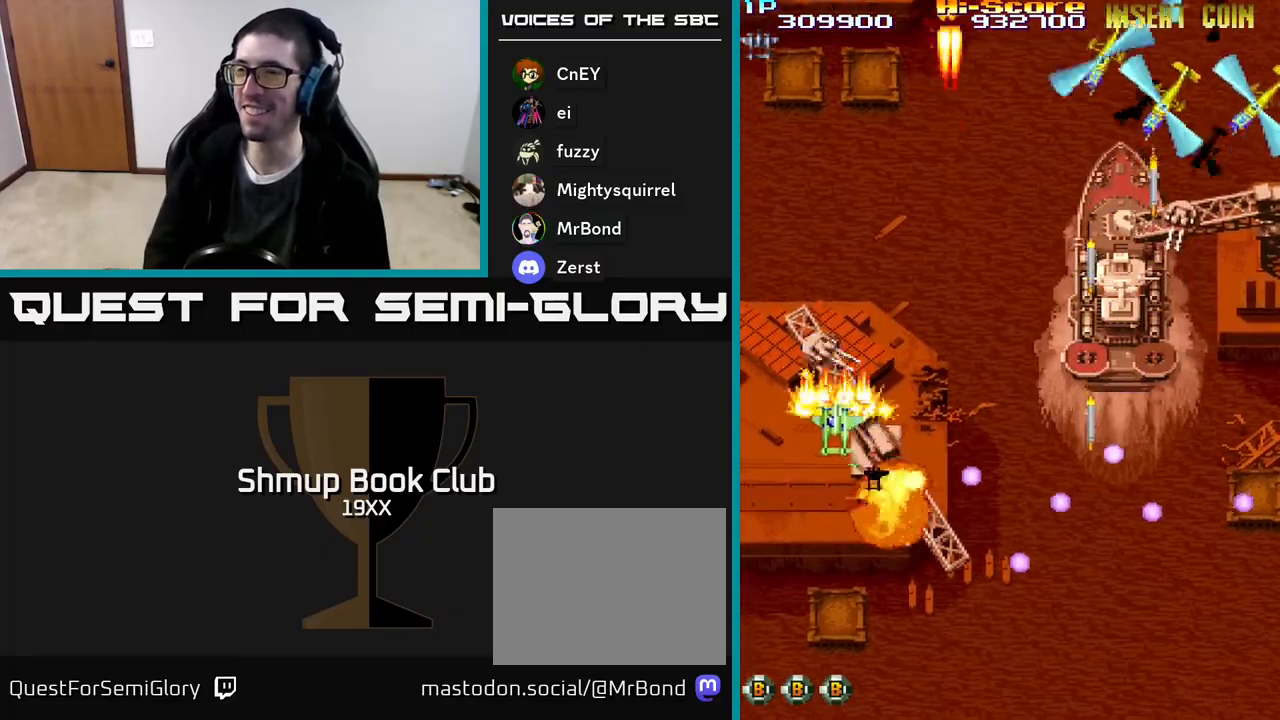
{"buttons": ["R2", "DPAD_LEFT"], "events": [[217, "DPAD_LEFT", "up"], [250, "DPAD_UP", "up"], [267, "DPAD_RIGHT", "down"], [317, "DPAD_DOWN", "down"], [383, "DPAD_RIGHT", "up"], [450, "DPAD_LEFT", "down"], [500, "DPAD_DOWN", "up"]]}
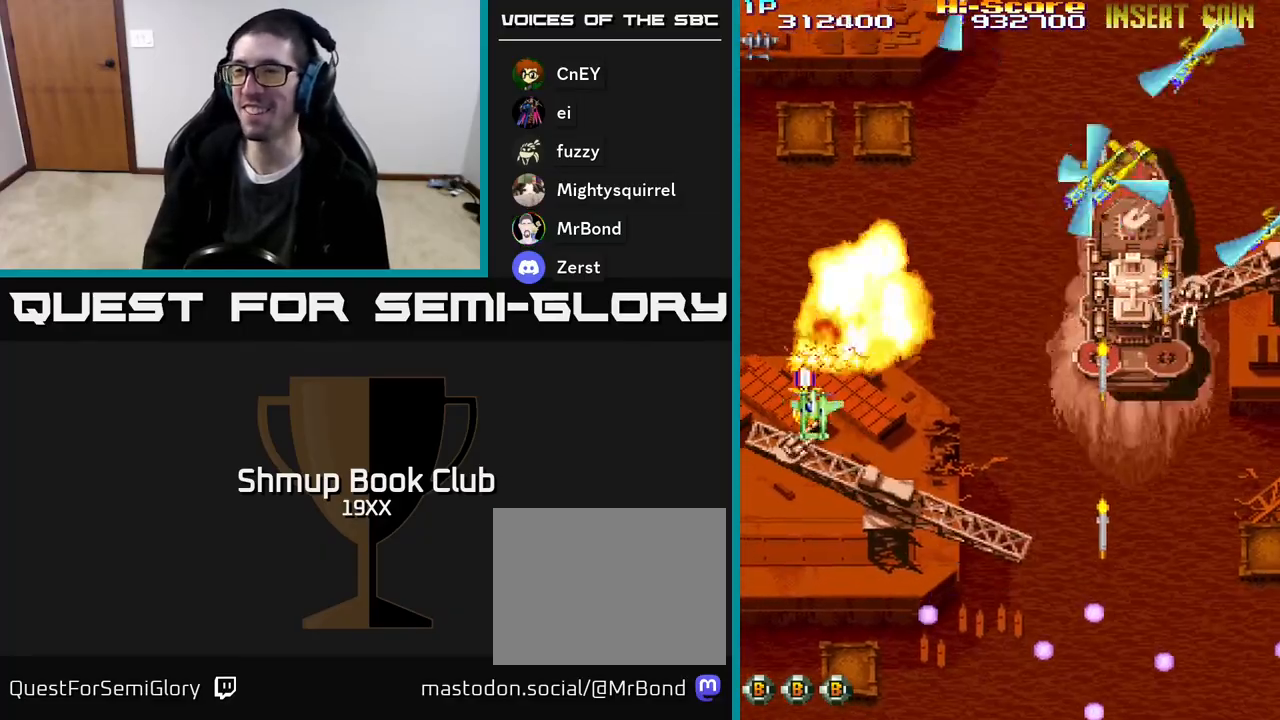
{"buttons": ["R2", "DPAD_DOWN", "DPAD_RIGHT"], "events": [[133, "DPAD_DOWN", "down"], [167, "DPAD_LEFT", "up"], [283, "DPAD_RIGHT", "down"]]}
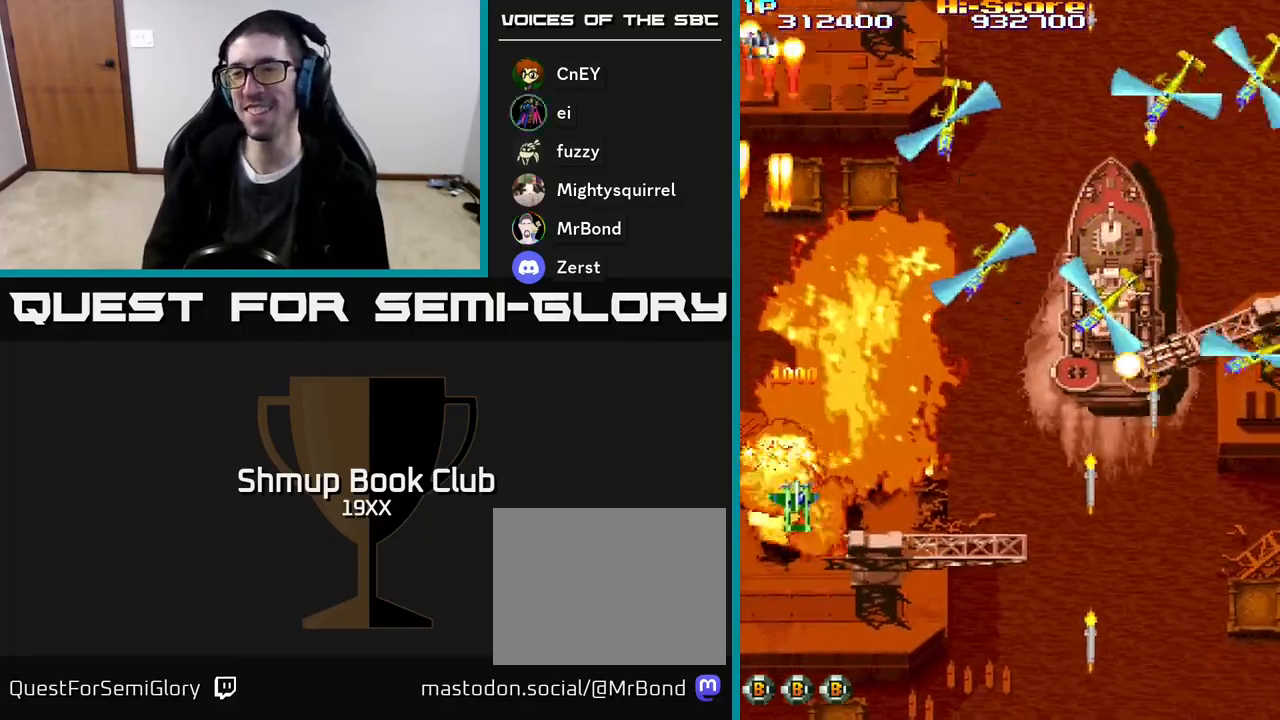
{"buttons": ["R2", "DPAD_RIGHT"], "events": [[367, "DPAD_DOWN", "up"]]}
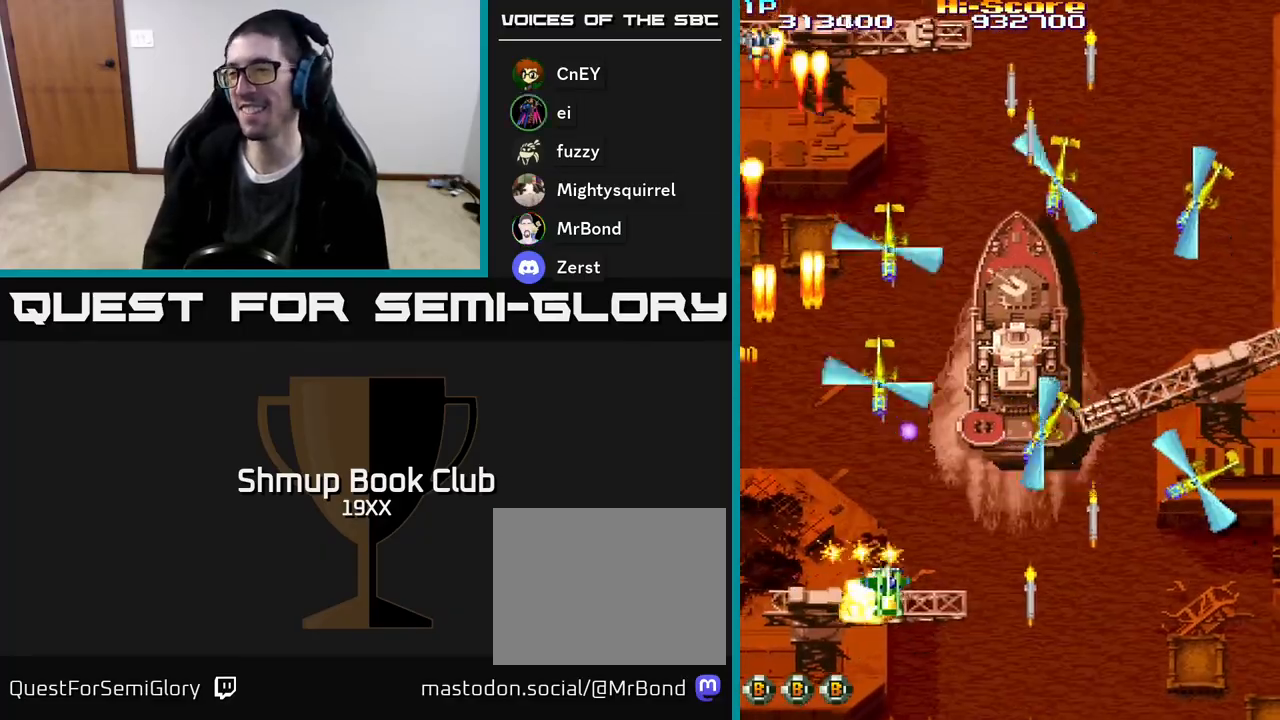
{"buttons": ["R2", "DPAD_DOWN", "DPAD_LEFT"], "events": [[50, "DPAD_UP", "down"], [150, "DPAD_UP", "up"], [367, "DPAD_DOWN", "down"], [417, "DPAD_RIGHT", "up"], [450, "DPAD_LEFT", "down"]]}
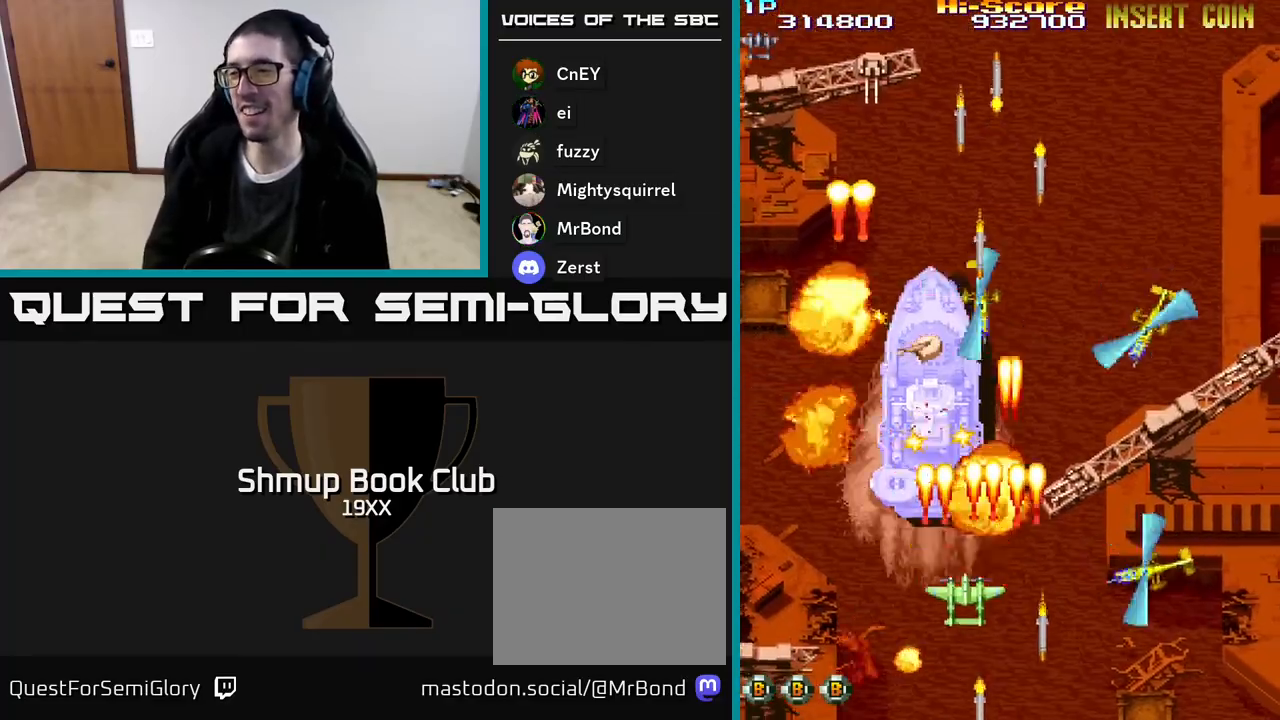
{"buttons": ["R2", "DPAD_DOWN", "DPAD_RIGHT"], "events": [[133, "DPAD_DOWN", "up"], [200, "DPAD_LEFT", "up"], [217, "DPAD_RIGHT", "down"], [400, "DPAD_DOWN", "down"]]}
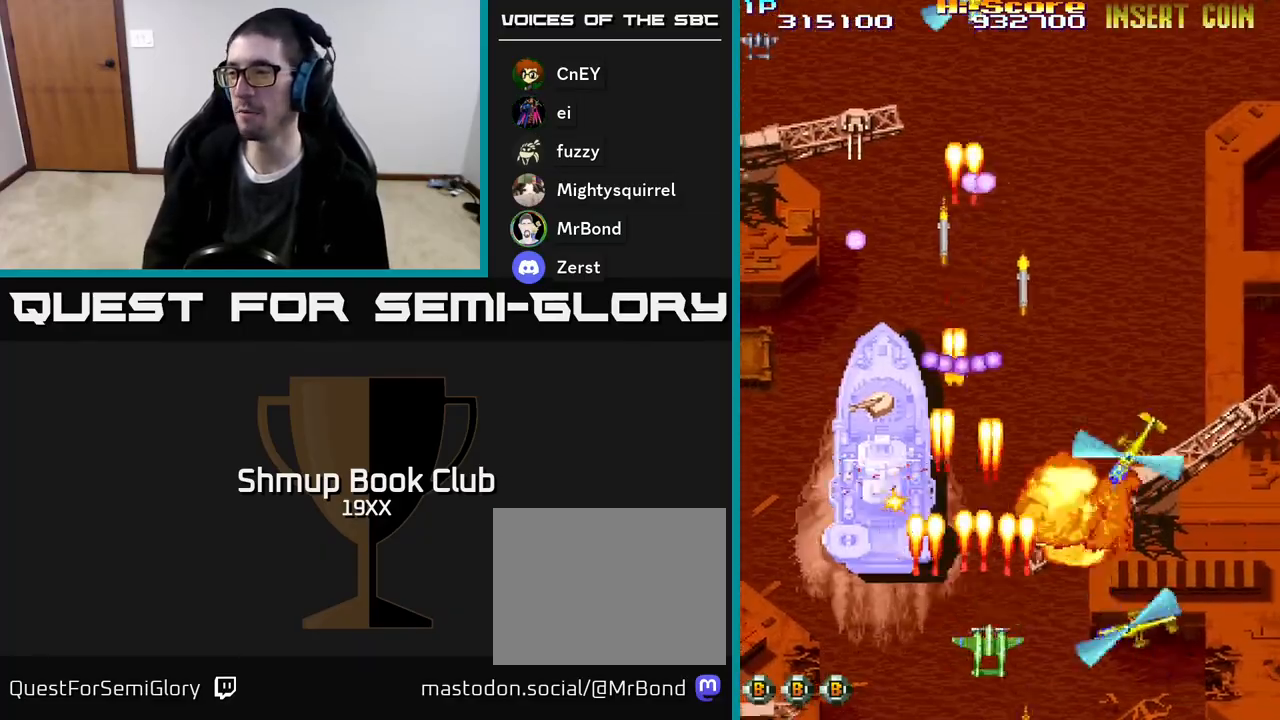
{"buttons": ["R2", "DPAD_DOWN", "DPAD_RIGHT"], "events": []}
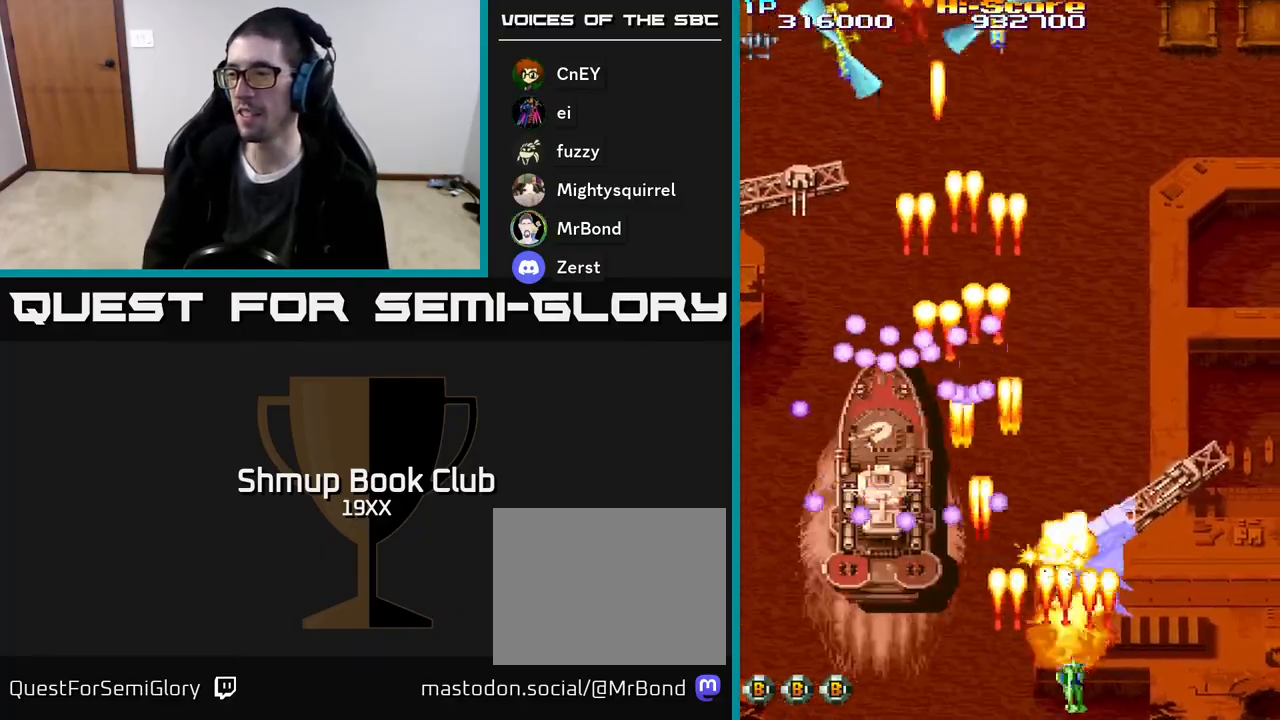
{"buttons": ["R2", "DPAD_UP"], "events": [[117, "DPAD_DOWN", "up"], [283, "DPAD_UP", "down"], [367, "DPAD_RIGHT", "up"]]}